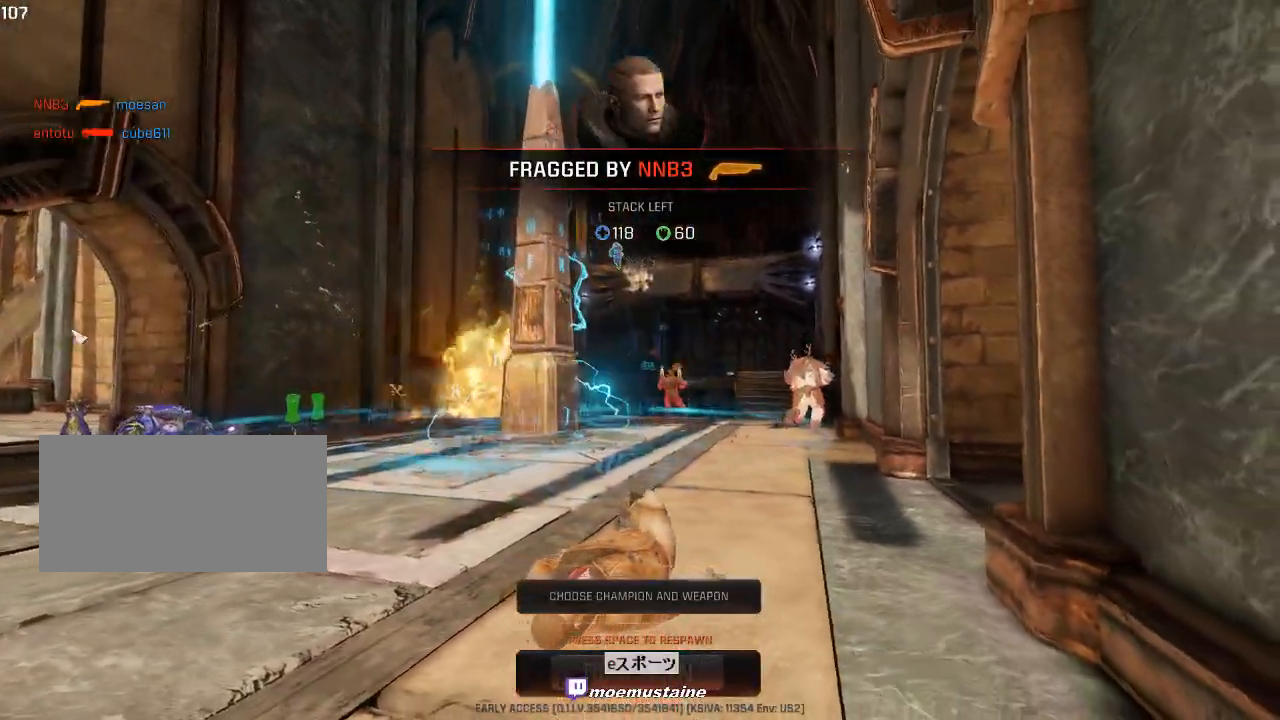
Gameplay with keyboard and mouse; each line is a JSON object with the keys and mouse buttons held at the frame after it. "events" lists presses ("down") and releases ("up") of "a", "caps_lock", "d", "e", "f", "q", "r", "s", "shift", "space", "tab", "w", "mouse_left", "mouse_wheel", "mouse_right", "mouse_mb4" and "mouse_mb5" between this image and that frame as [ms after this image, input, new state], when the widget could be followed in between. "mouse_left", "mouse_wheel", "mouse_right", "mouse_mb4", "mouse_mb5" = the "left", "wheel", "right", "mb4", "mb5" buttons of the "mouse" list. No other keys are recorded. "wheel" means that the mouse wheel is clicked or scrolled. Mouse movement is not recorded.
{"keys": [], "mouse": [], "events": []}
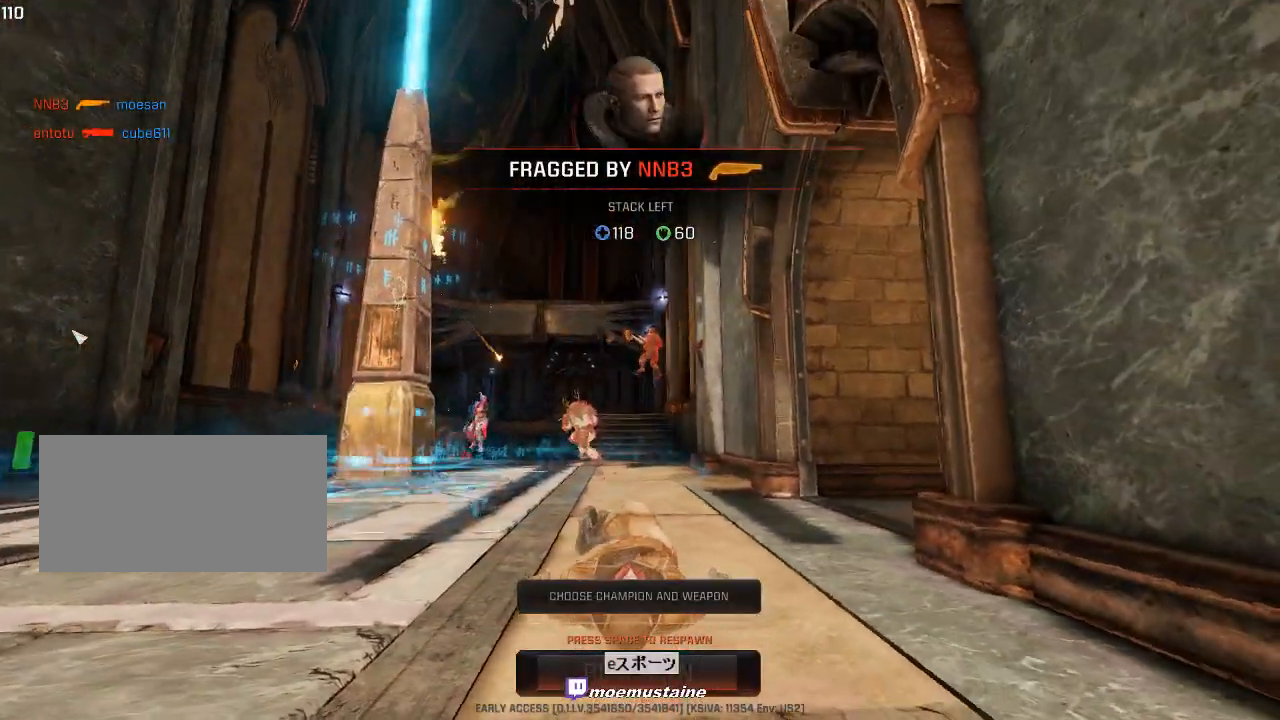
{"keys": [], "mouse": [], "events": [[167, "space", "down"], [283, "space", "up"], [367, "space", "down"], [450, "space", "up"]]}
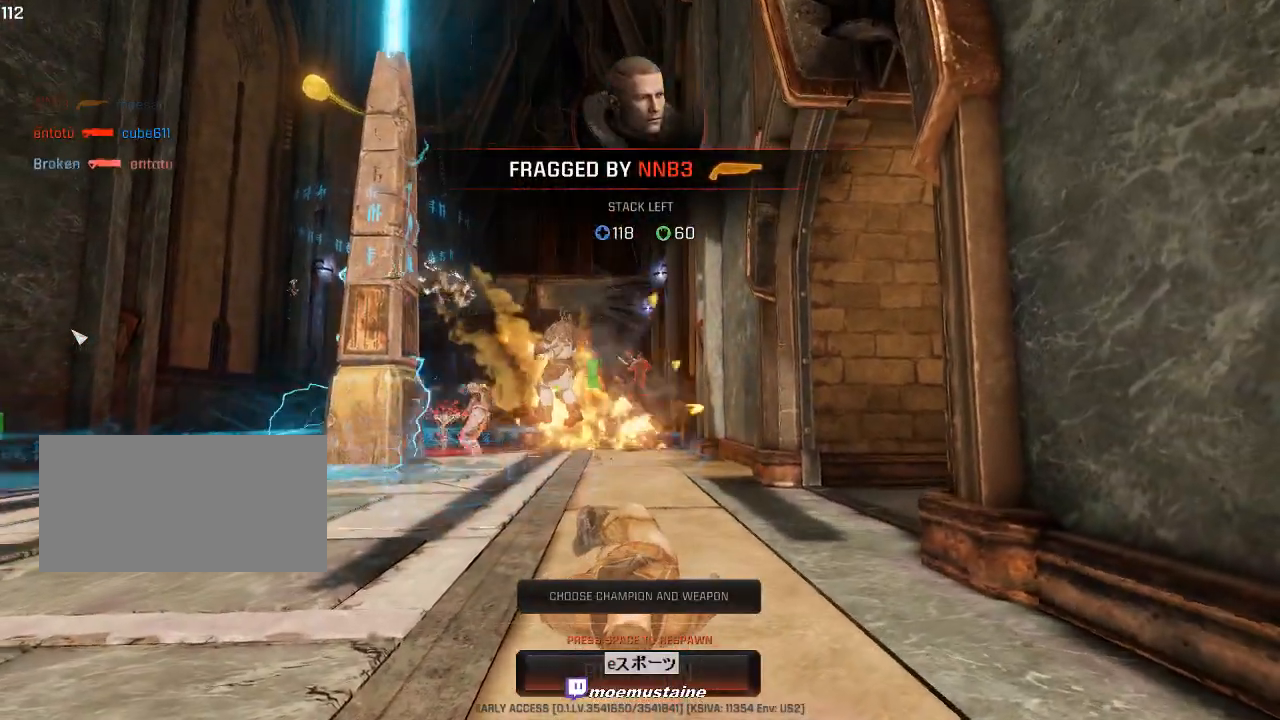
{"keys": [], "mouse": [], "events": []}
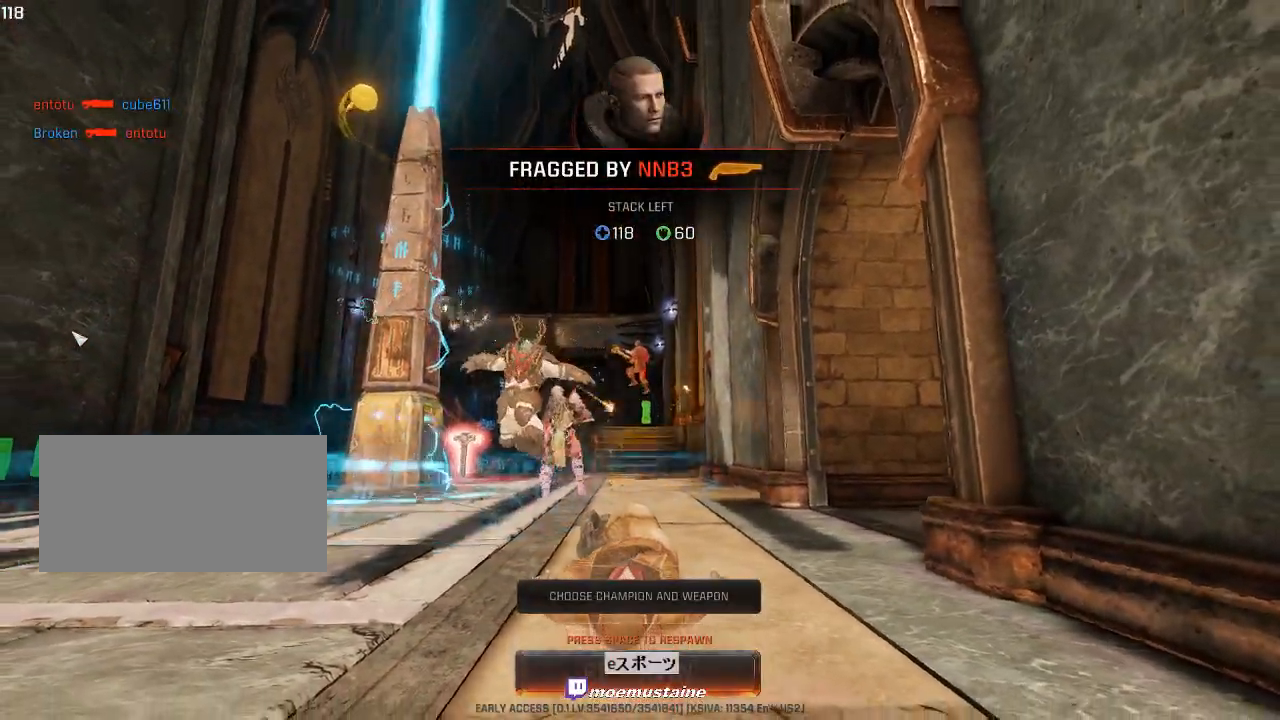
{"keys": ["a", "w"], "mouse": [], "events": [[333, "w", "down"], [433, "a", "down"]]}
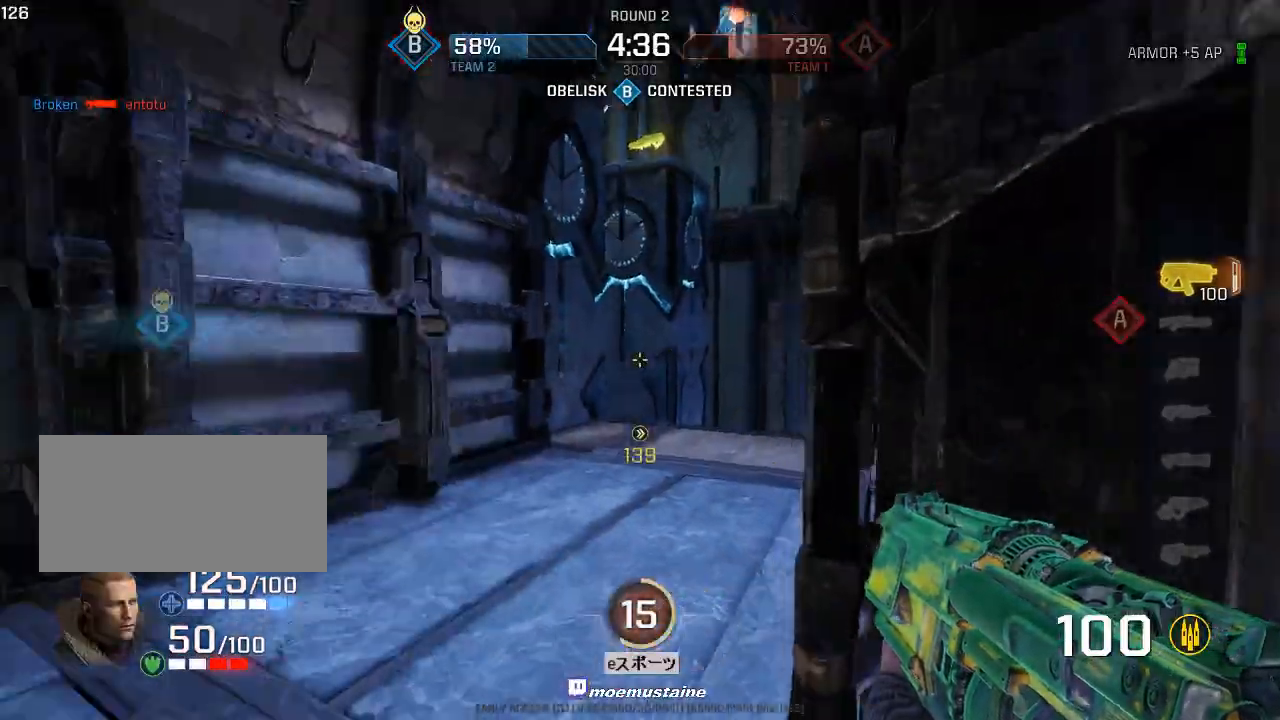
{"keys": ["d", "w"], "mouse": ["right"], "events": [[100, "a", "up"], [150, "d", "down"], [283, "d", "up"], [333, "d", "down"], [500, "mouse_right", "down"]]}
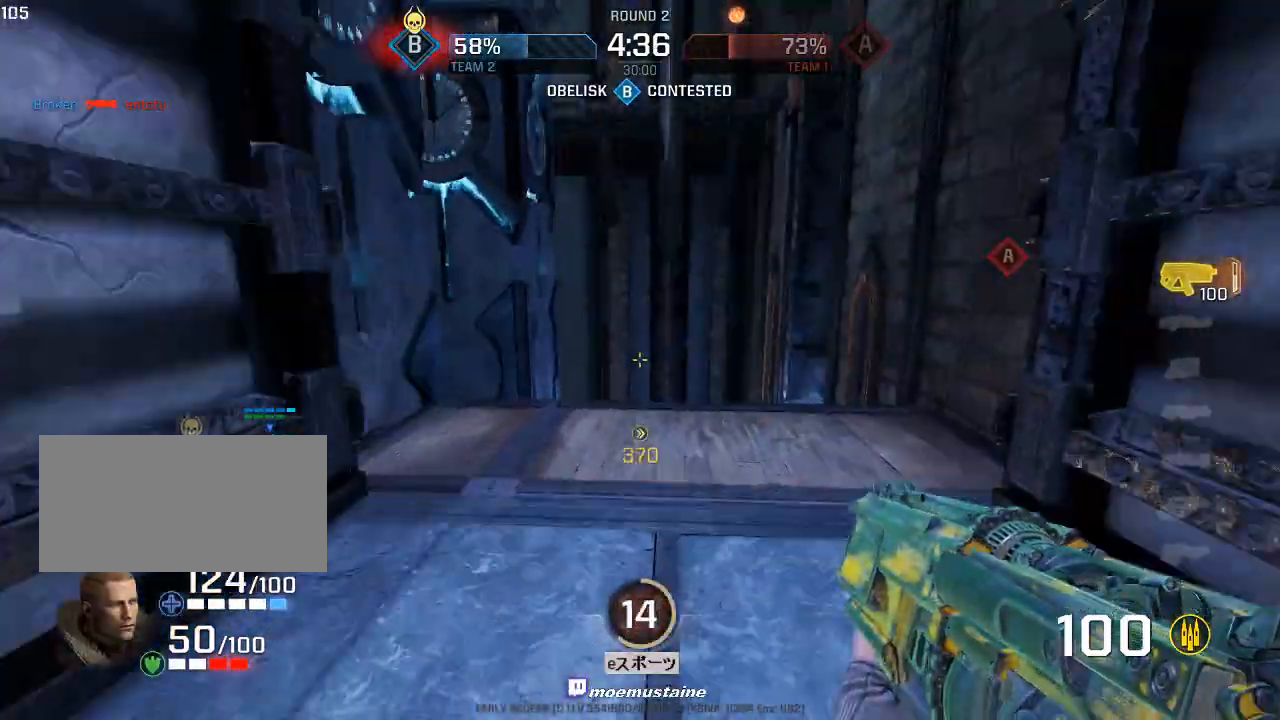
{"keys": ["s"], "mouse": [], "events": [[100, "mouse_right", "up"], [117, "a", "down"], [133, "d", "up"], [200, "w", "up"], [283, "s", "down"], [300, "a", "up"]]}
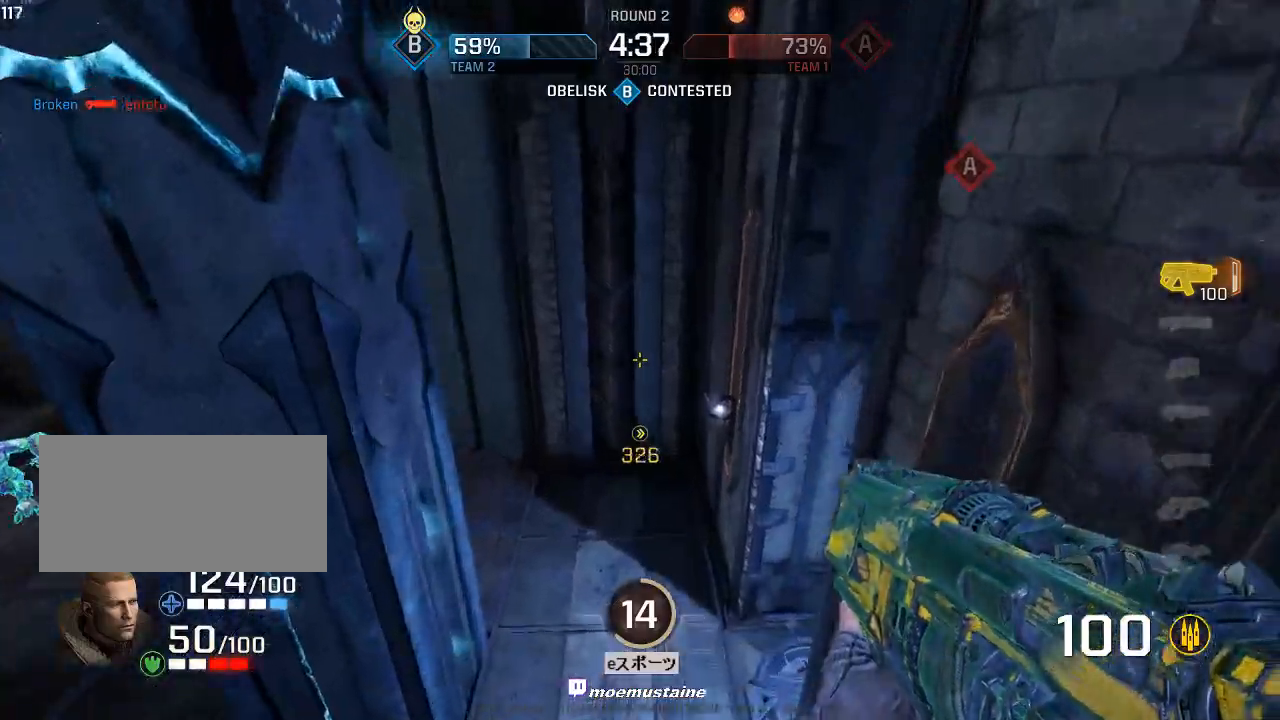
{"keys": ["d"], "mouse": [], "events": [[100, "d", "down"], [250, "s", "up"], [333, "d", "up"], [383, "d", "down"]]}
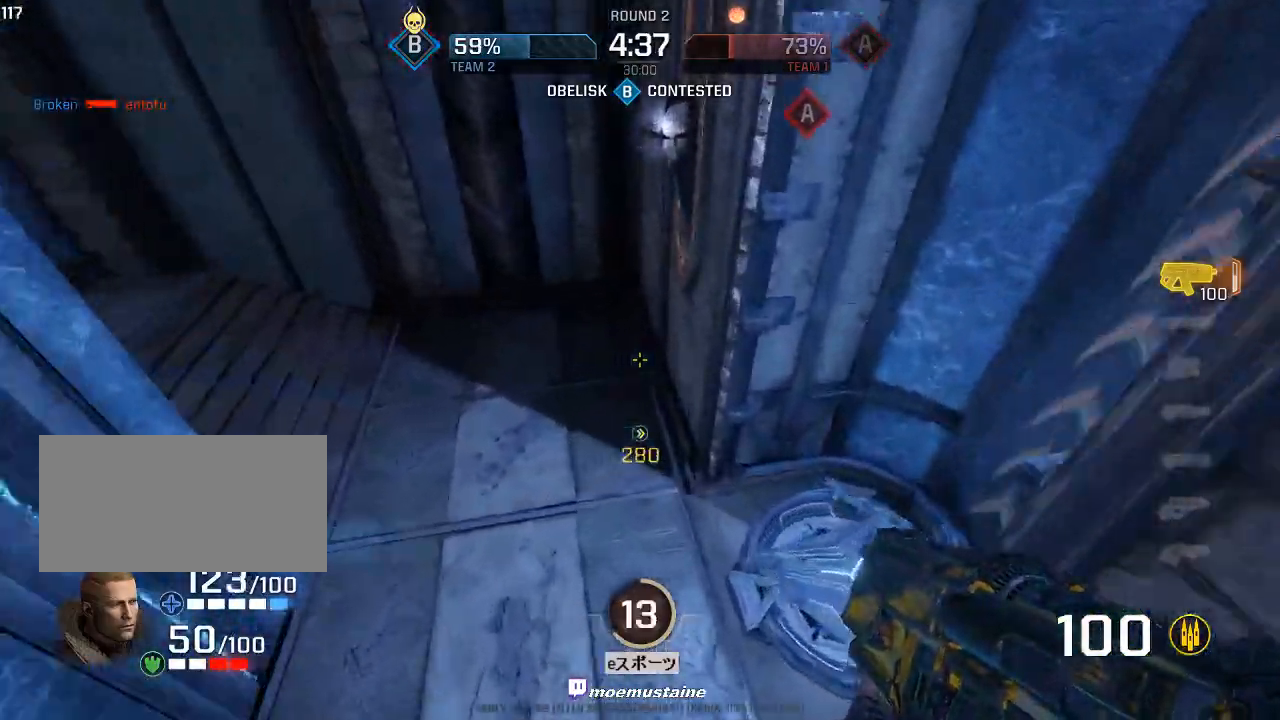
{"keys": ["a", "w"], "mouse": [], "events": [[283, "w", "down"], [400, "d", "up"], [417, "a", "down"]]}
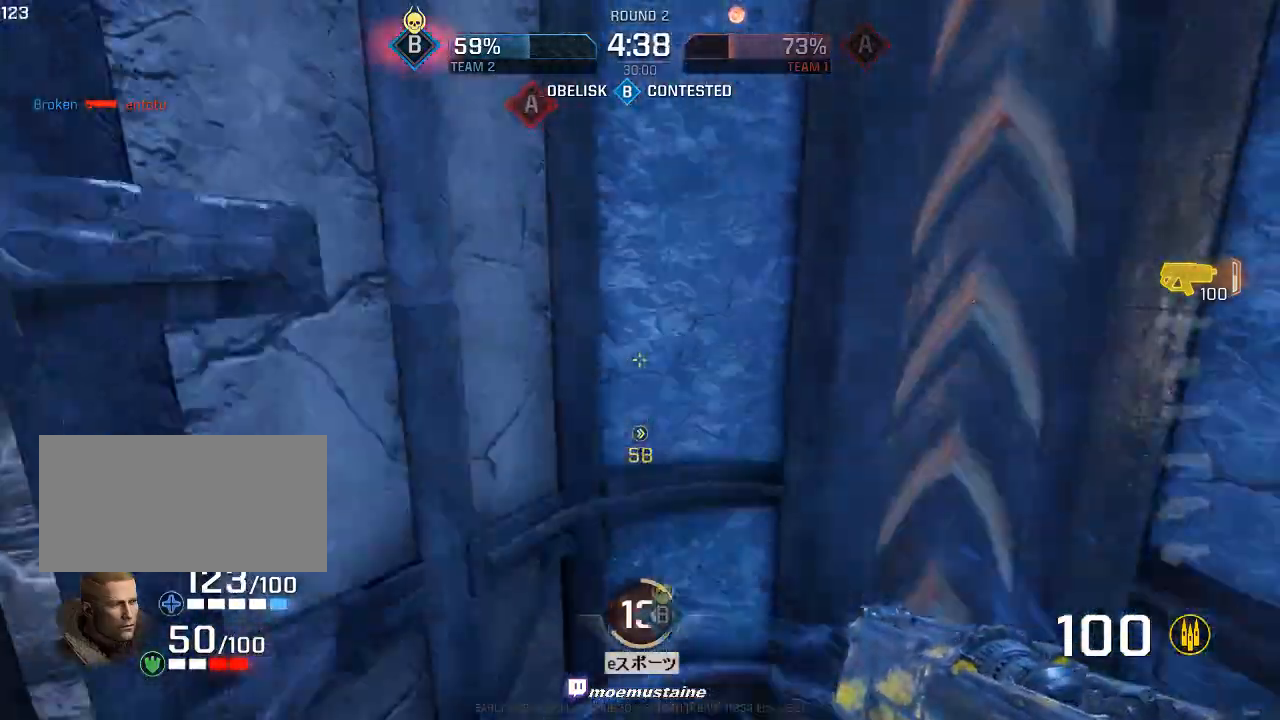
{"keys": [], "mouse": [], "events": [[17, "a", "up"], [150, "d", "down"], [150, "w", "up"], [233, "d", "up"], [233, "s", "down"], [383, "s", "up"]]}
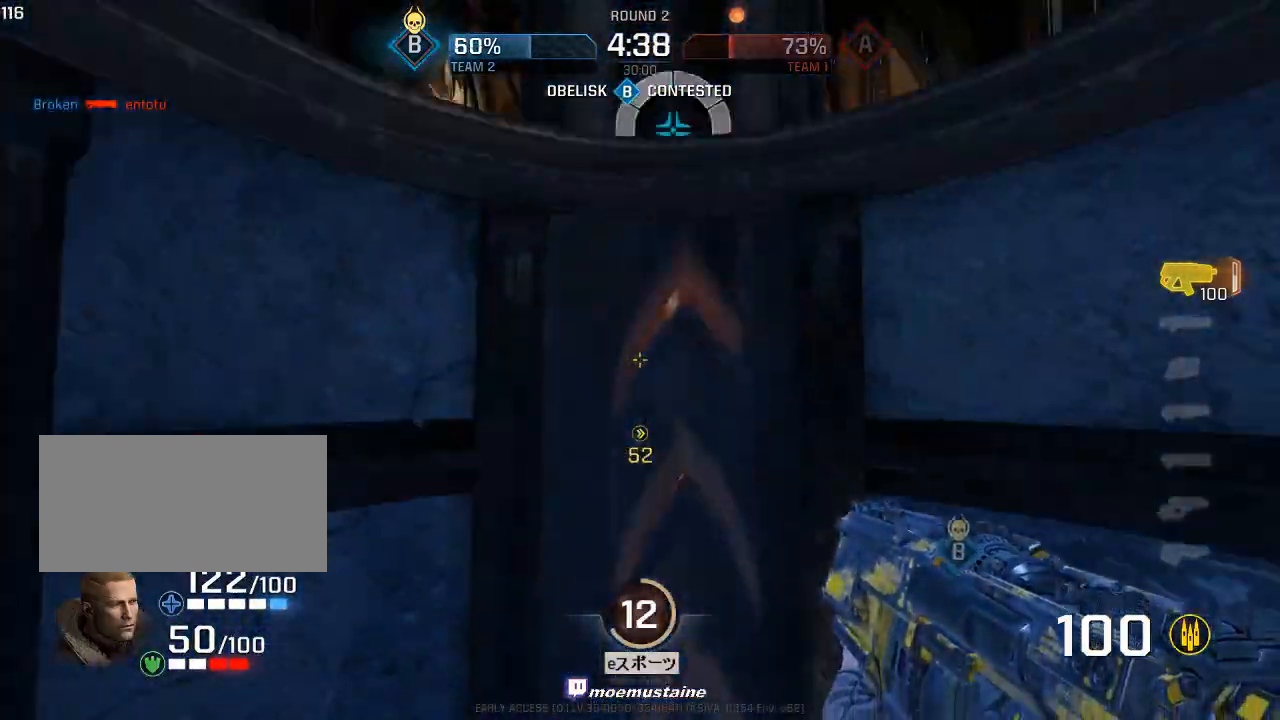
{"keys": ["w"], "mouse": [], "events": [[267, "w", "down"]]}
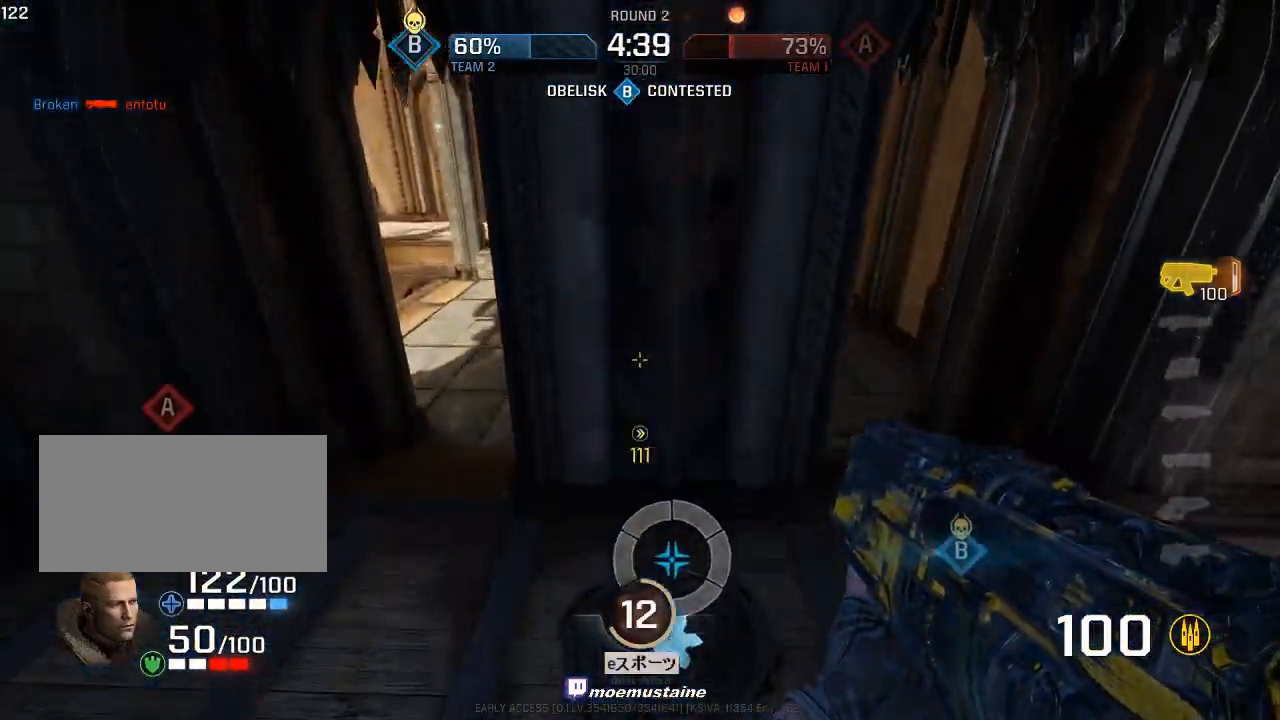
{"keys": [], "mouse": [], "events": [[67, "w", "up"], [100, "d", "down"], [167, "s", "down"], [317, "d", "up"], [417, "s", "up"]]}
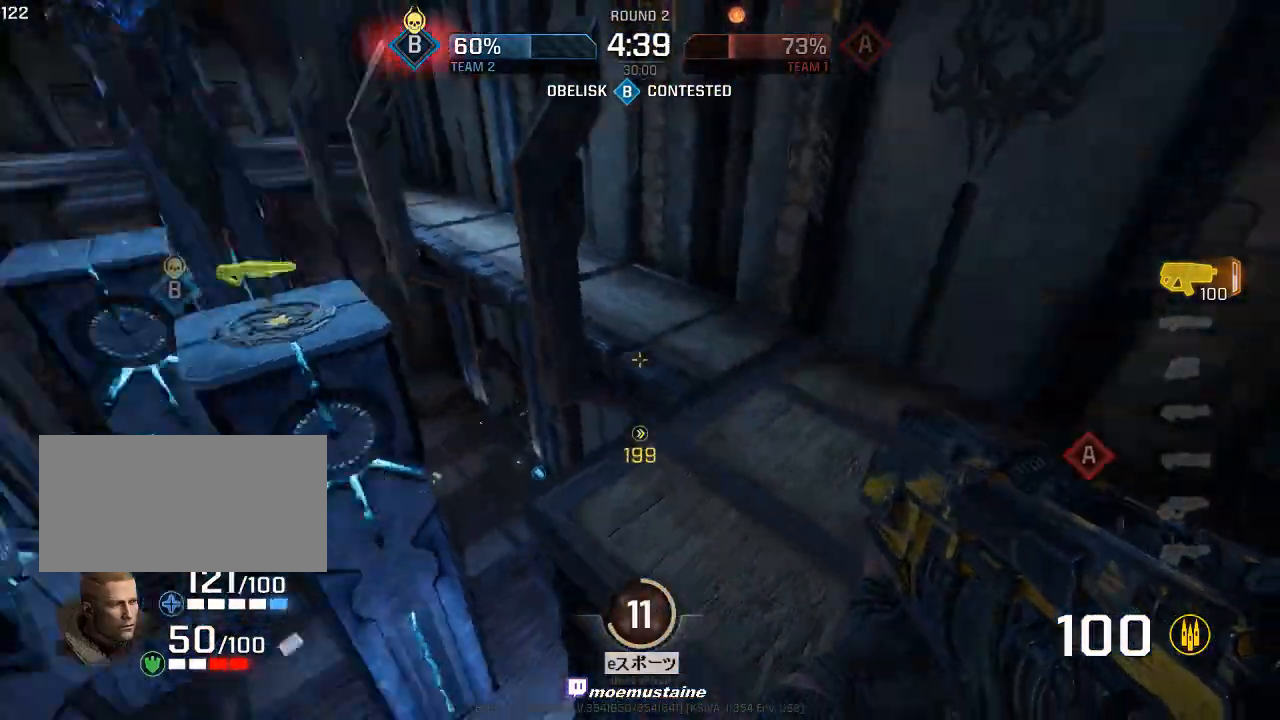
{"keys": ["w"], "mouse": [], "events": [[17, "w", "down"]]}
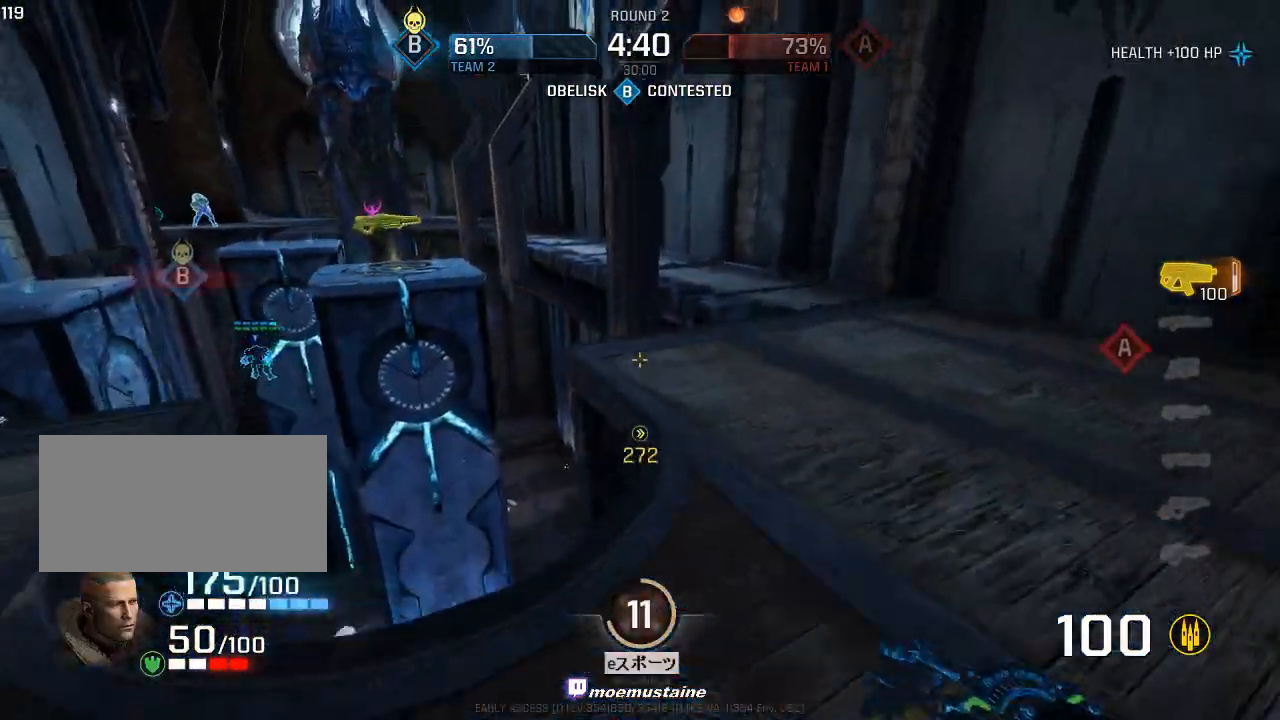
{"keys": ["a", "w"], "mouse": [], "events": [[33, "d", "down"], [167, "d", "up"], [350, "a", "down"]]}
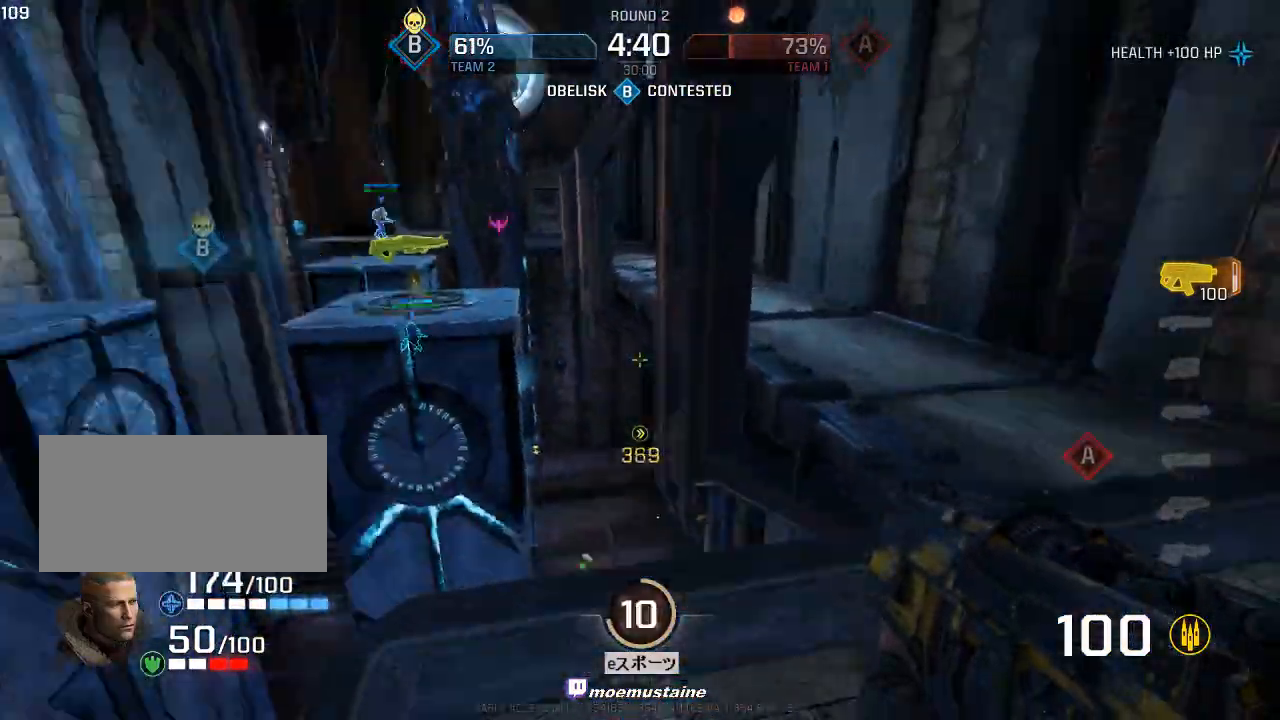
{"keys": ["a", "w"], "mouse": [], "events": [[17, "mouse_right", "down"], [117, "mouse_right", "up"], [417, "a", "up"], [467, "a", "down"]]}
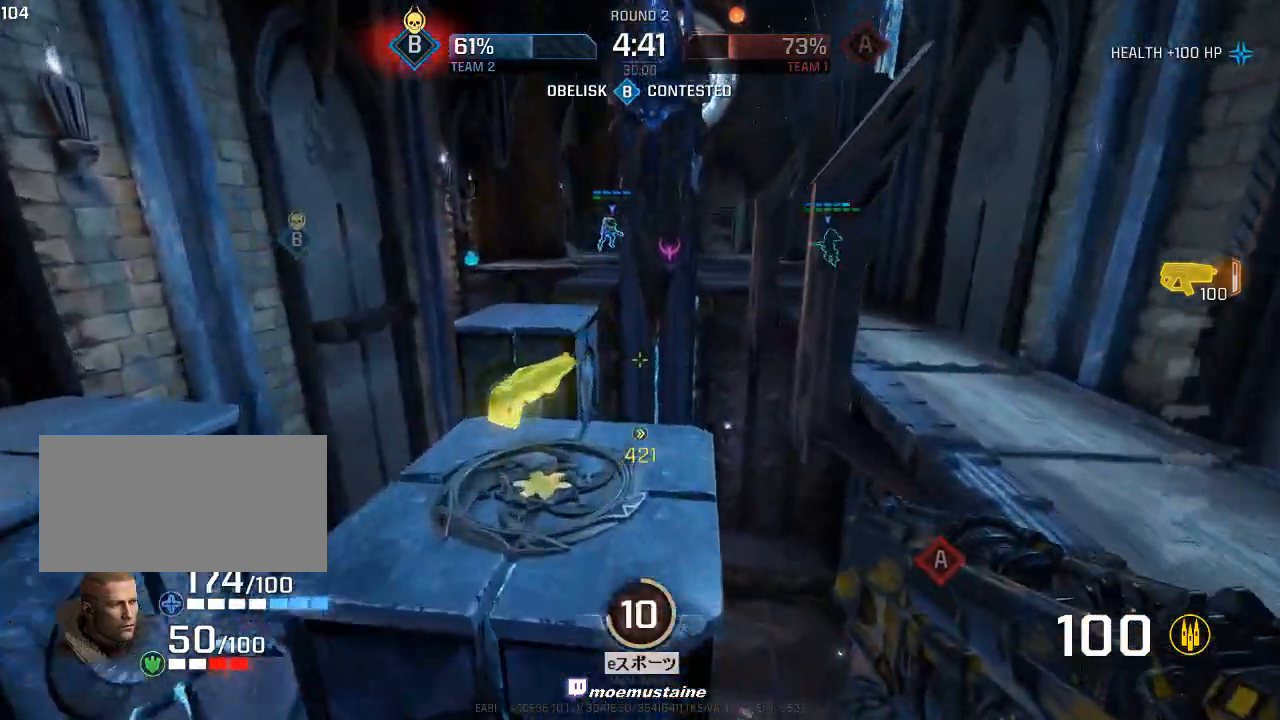
{"keys": [], "mouse": [], "events": [[33, "w", "up"], [50, "d", "down"], [83, "a", "up"], [83, "mouse_right", "down"], [150, "w", "down"], [317, "mouse_right", "up"], [400, "w", "up"], [500, "d", "up"]]}
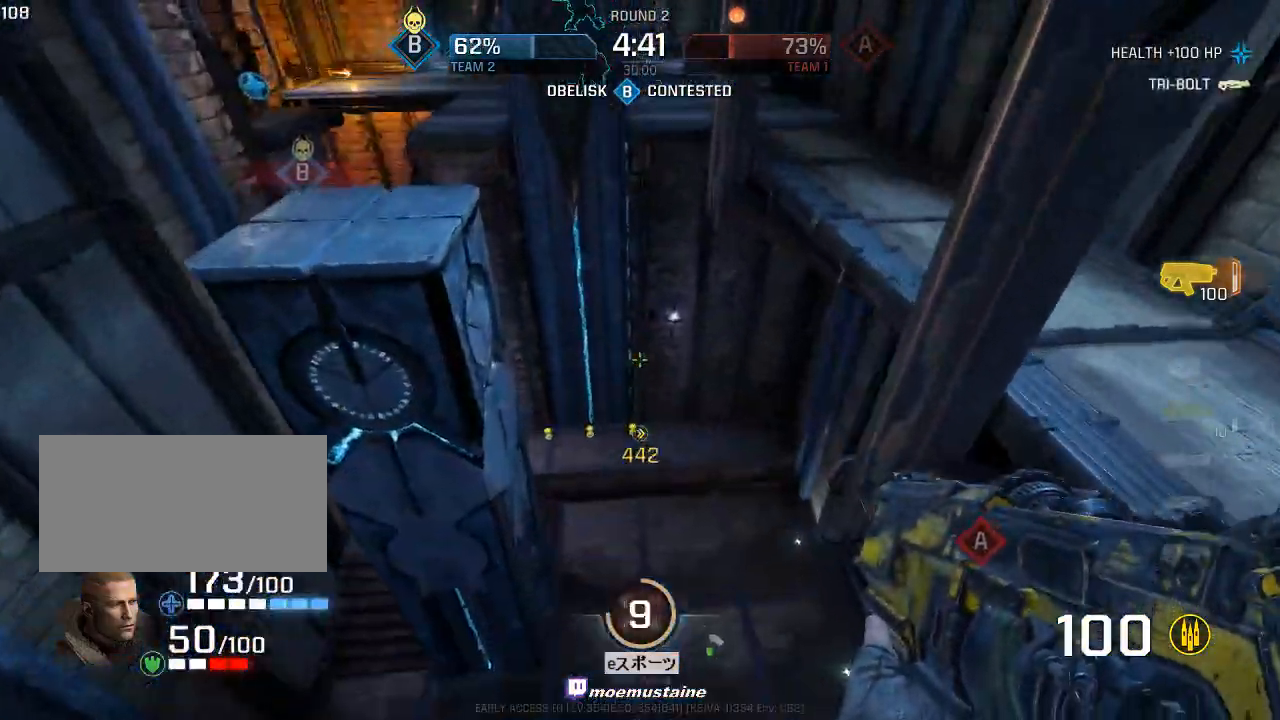
{"keys": [], "mouse": [], "events": [[383, "d", "down"], [483, "d", "up"]]}
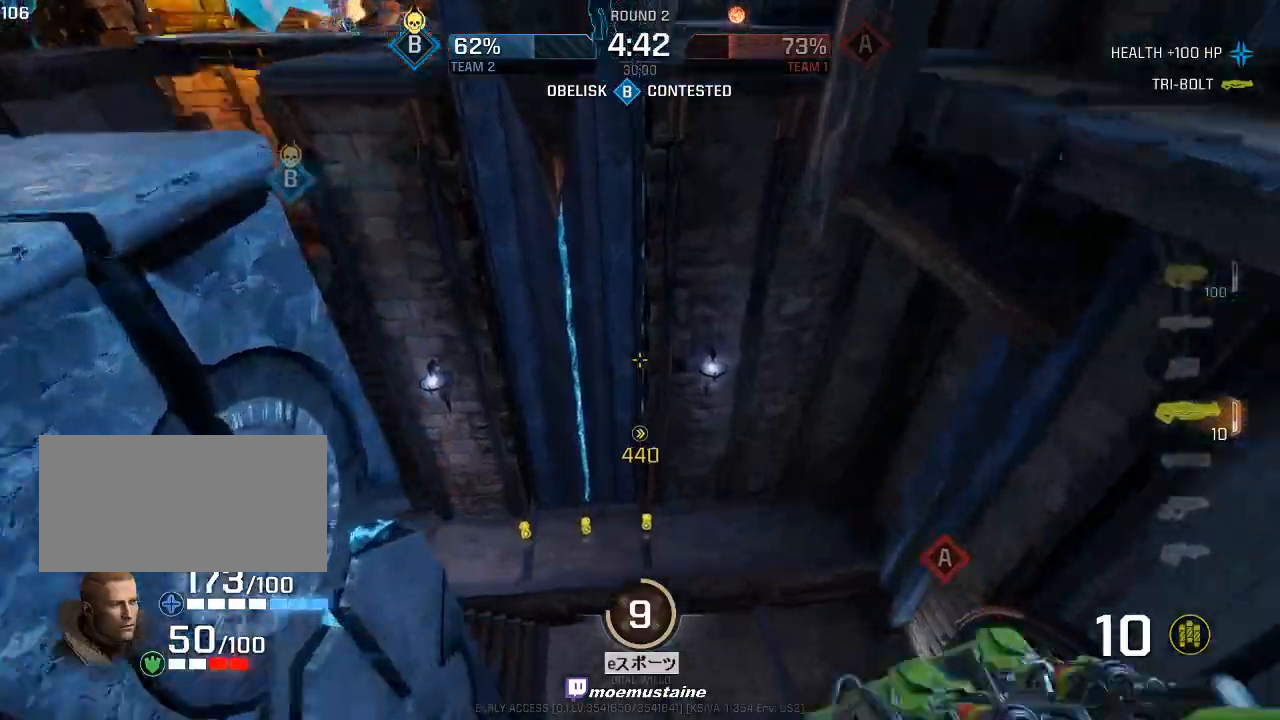
{"keys": ["a", "w"], "mouse": [], "events": [[183, "a", "down"], [283, "a", "up"], [300, "w", "down"], [317, "a", "down"]]}
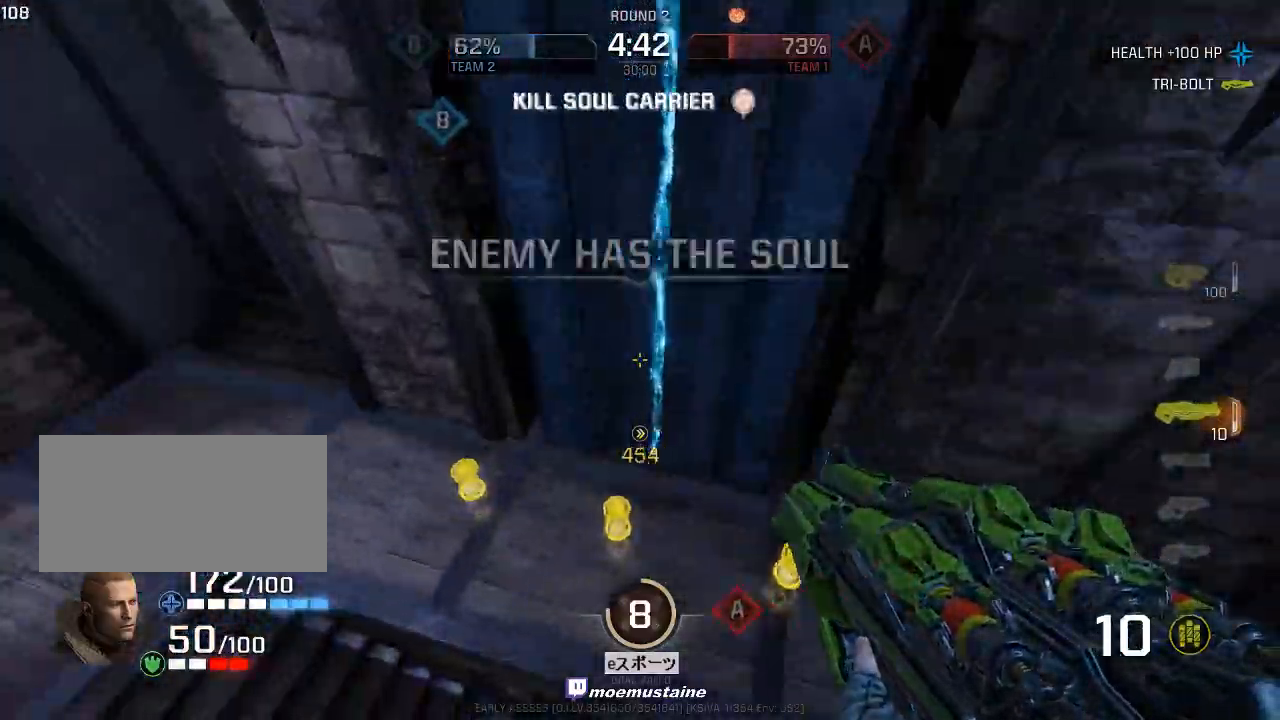
{"keys": ["w"], "mouse": [], "events": [[333, "a", "up"]]}
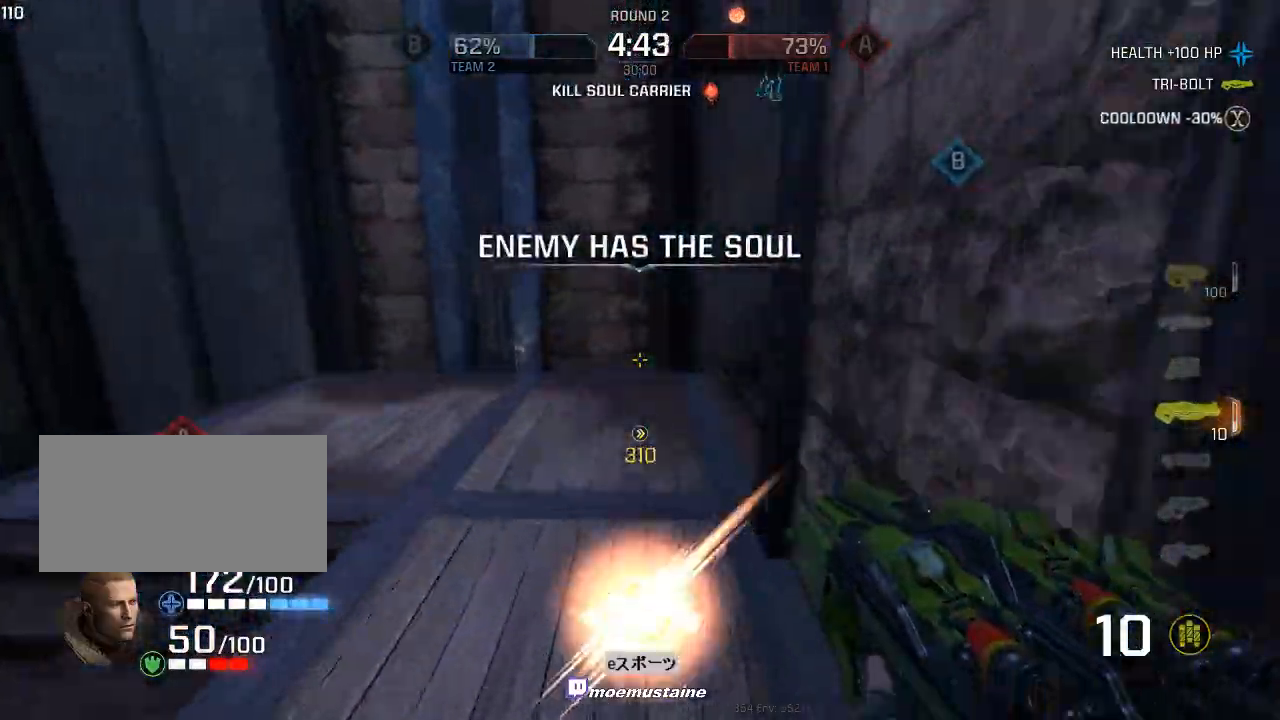
{"keys": ["d", "w"], "mouse": [], "events": [[50, "a", "down"], [200, "a", "up"], [317, "d", "down"]]}
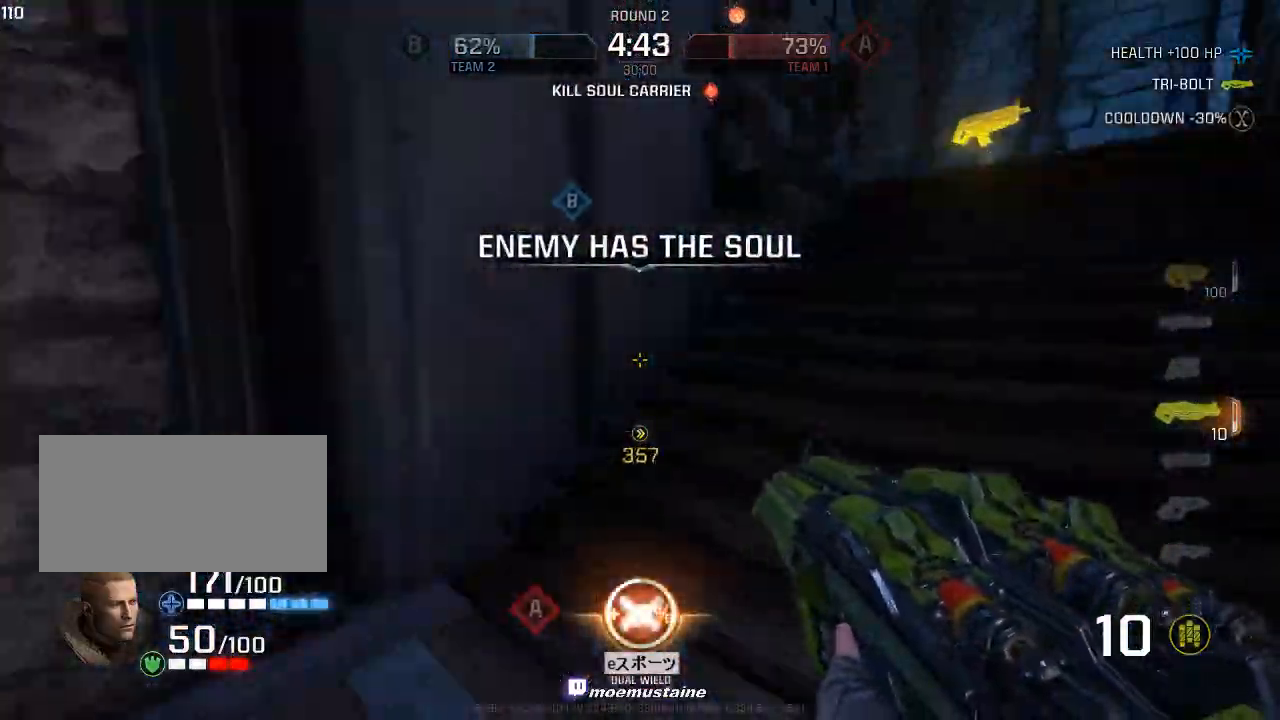
{"keys": ["d", "w"], "mouse": [], "events": [[67, "mouse_right", "down"], [167, "mouse_right", "up"], [250, "mouse_right", "down"], [417, "mouse_right", "up"]]}
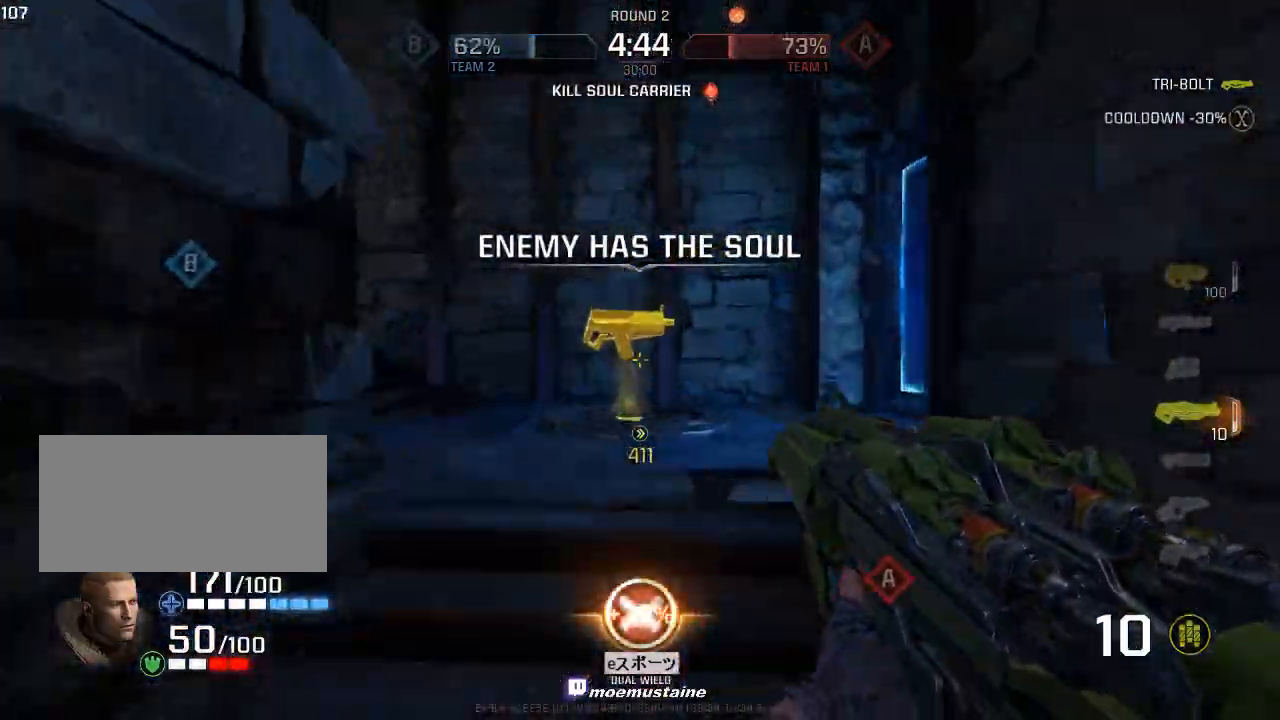
{"keys": ["d", "q", "w"], "mouse": [], "events": [[67, "d", "up"], [367, "d", "down"], [417, "mouse_right", "down"], [433, "mouse_mb4", "down"], [450, "mouse_mb4", "up"], [467, "q", "down"], [483, "mouse_right", "up"]]}
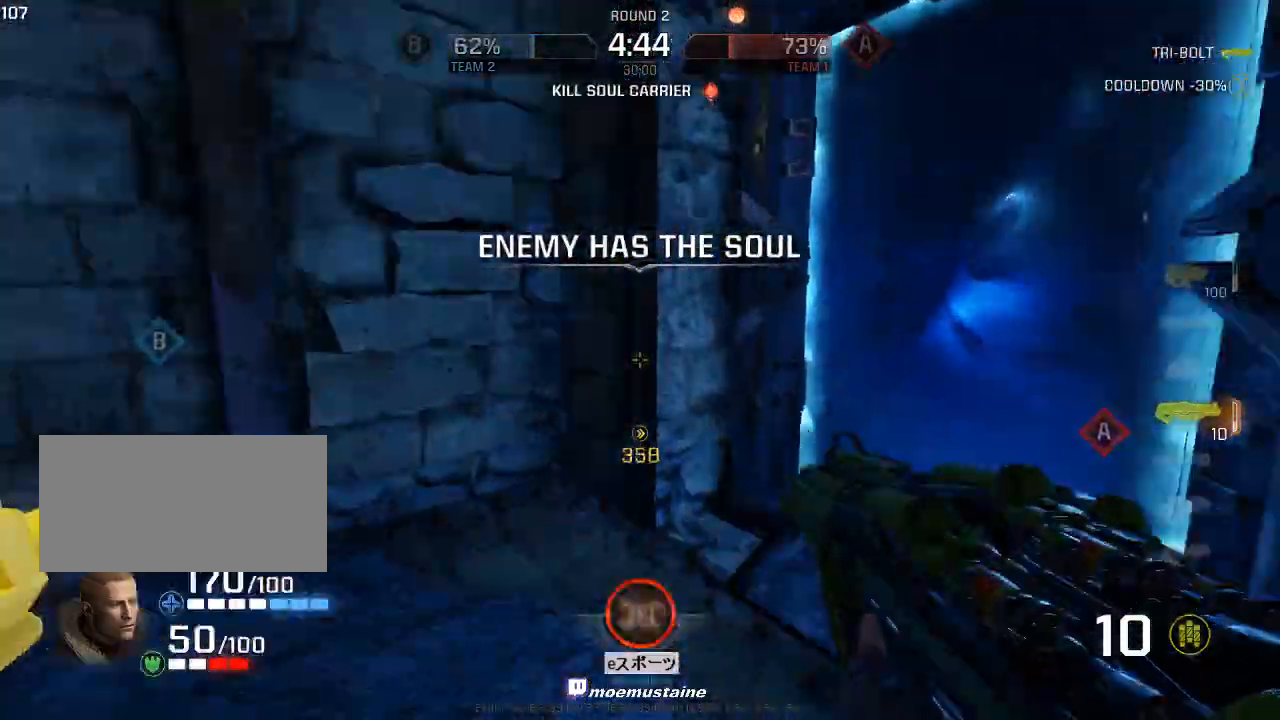
{"keys": ["d", "w"], "mouse": ["right"], "events": [[50, "q", "up"], [83, "mouse_right", "down"], [233, "mouse_right", "up"], [283, "mouse_right", "down"], [400, "w", "up"], [500, "w", "down"]]}
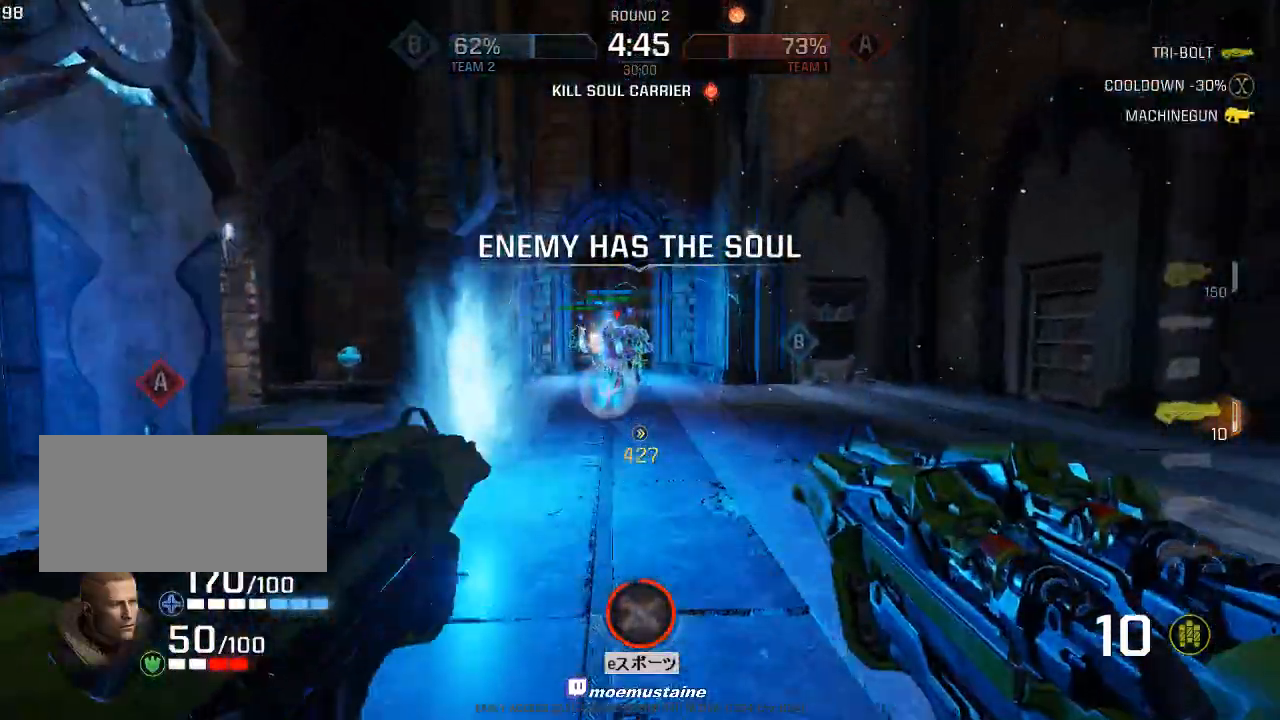
{"keys": ["d", "w"], "mouse": ["left"], "events": [[167, "mouse_right", "up"], [183, "a", "down"], [200, "d", "up"], [300, "mouse_left", "down"], [317, "w", "up"], [350, "w", "down"], [383, "a", "up"], [417, "a", "down"], [483, "d", "down"], [500, "a", "up"]]}
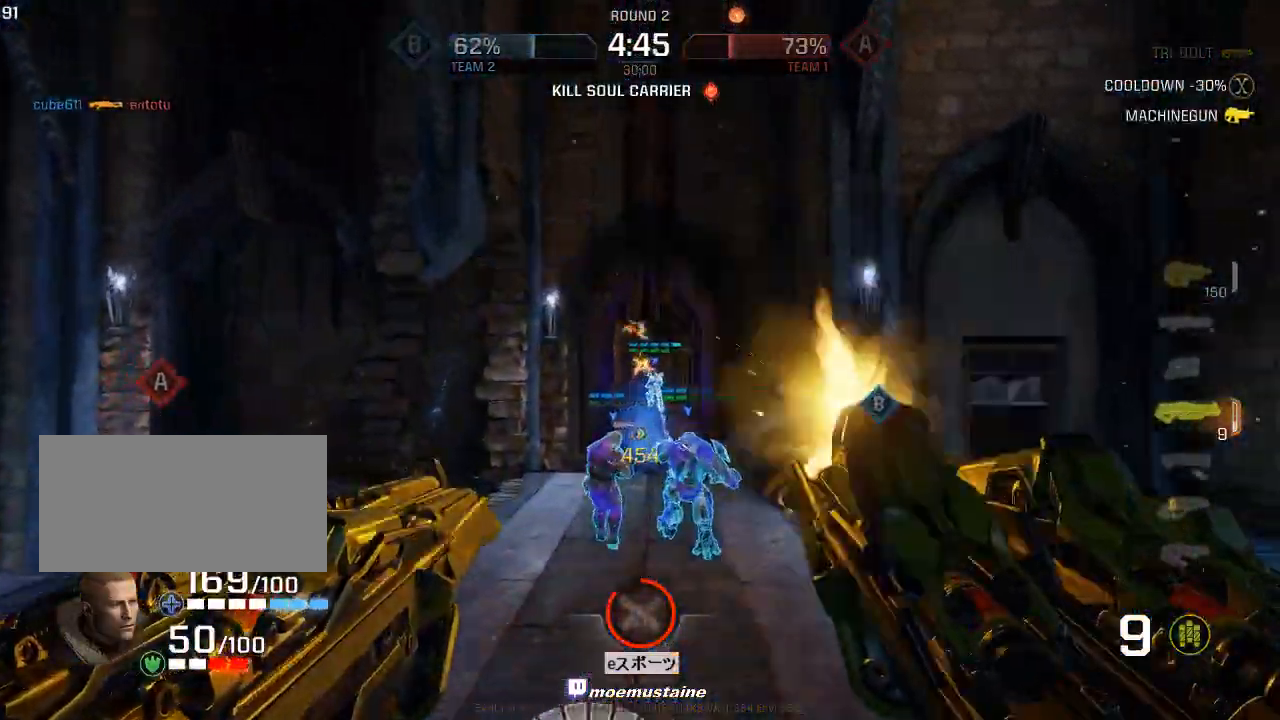
{"keys": ["a", "w"], "mouse": ["left", "right"], "events": [[50, "a", "down"], [50, "mouse_left", "up"], [67, "mouse_right", "down"], [83, "d", "up"], [83, "mouse_left", "down"], [167, "d", "down"], [167, "mouse_left", "up"], [200, "a", "up"], [200, "mouse_left", "down"], [233, "a", "down"], [283, "d", "up"], [283, "mouse_left", "up"], [333, "mouse_left", "down"], [383, "a", "up"], [400, "a", "down"], [433, "mouse_left", "up"], [433, "mouse_right", "up"], [483, "mouse_left", "down"], [483, "mouse_right", "down"]]}
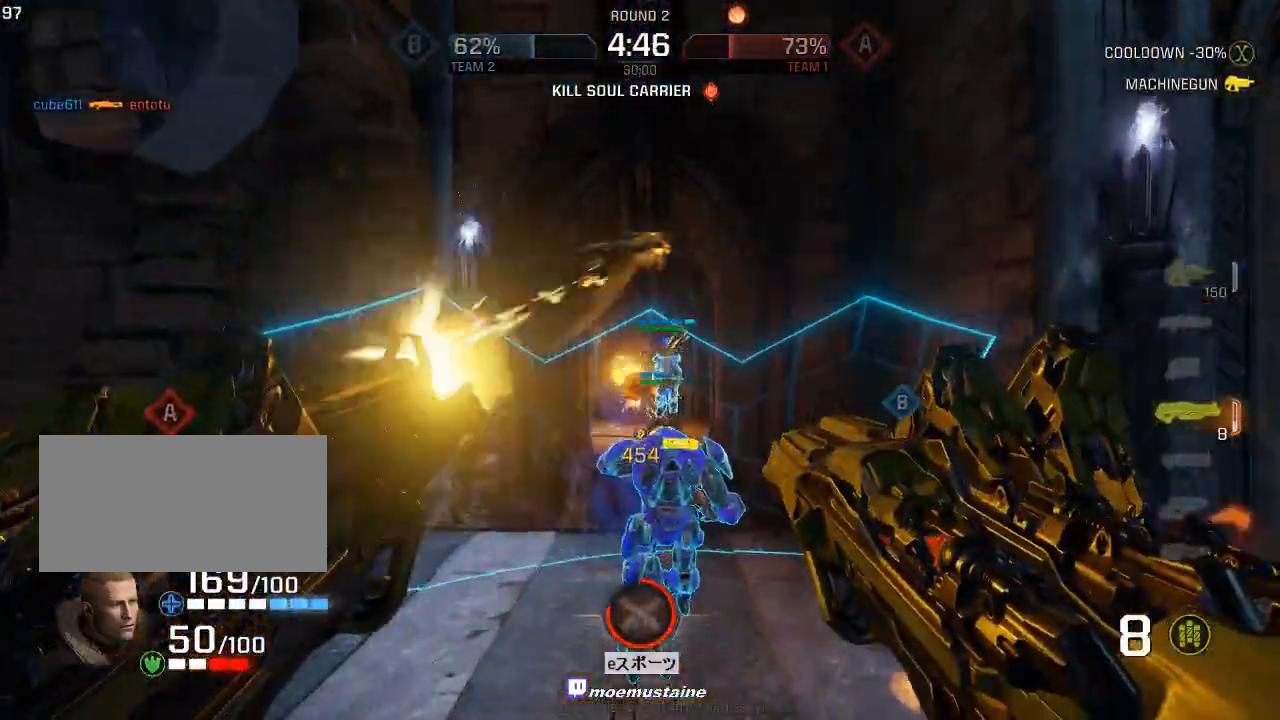
{"keys": ["a", "d", "w"], "mouse": ["left", "right"], "events": [[17, "d", "down"], [33, "a", "up"], [50, "mouse_left", "up"], [50, "mouse_right", "up"], [100, "a", "down"], [100, "mouse_left", "down"], [133, "d", "up"], [183, "mouse_left", "up"], [233, "d", "down"], [233, "mouse_left", "down"], [267, "a", "up"], [317, "a", "down"], [350, "d", "up"], [350, "mouse_right", "down"], [417, "d", "down"], [450, "a", "up"], [500, "a", "down"]]}
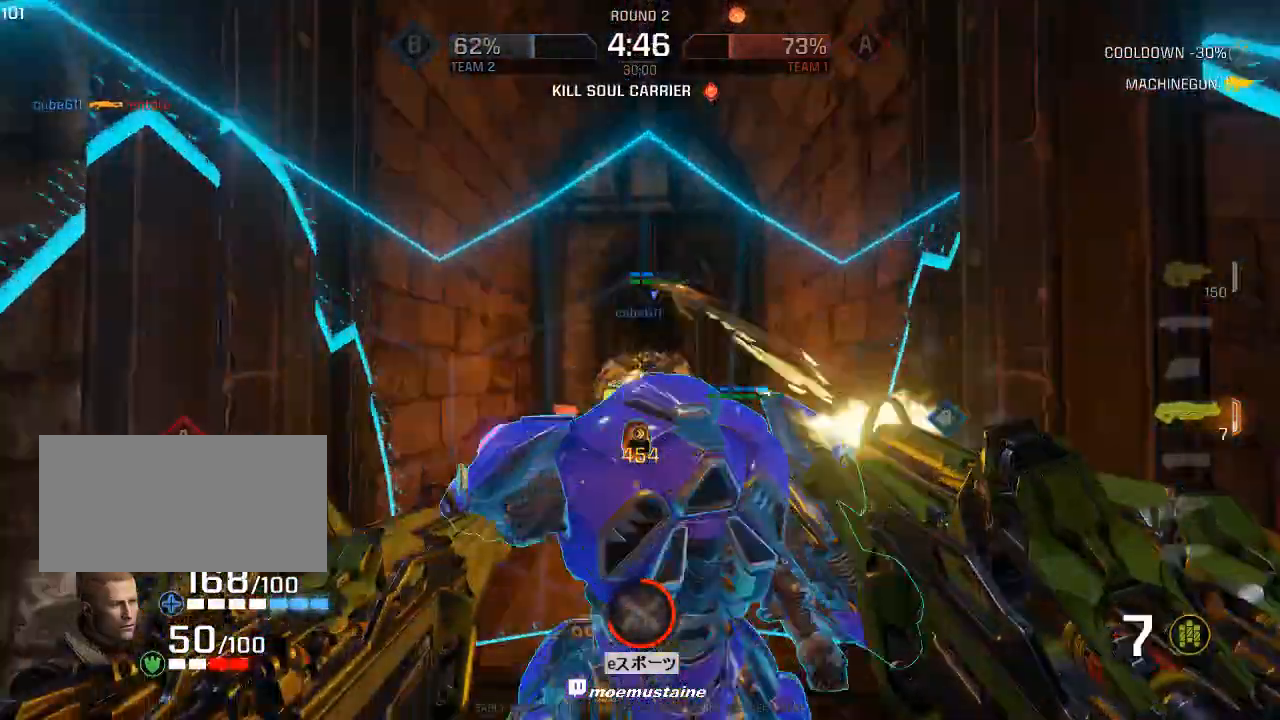
{"keys": ["d", "w"], "mouse": ["left", "right"], "events": [[33, "d", "up"], [33, "mouse_right", "up"], [100, "d", "down"], [117, "mouse_left", "up"], [133, "a", "up"], [167, "a", "down"], [183, "mouse_left", "down"], [200, "d", "up"], [267, "d", "down"], [267, "mouse_left", "up"], [317, "a", "up"], [317, "mouse_left", "down"], [367, "a", "down"], [383, "d", "up"], [400, "mouse_left", "up"], [433, "mouse_left", "down"], [450, "d", "down"], [483, "a", "up"], [500, "mouse_right", "down"]]}
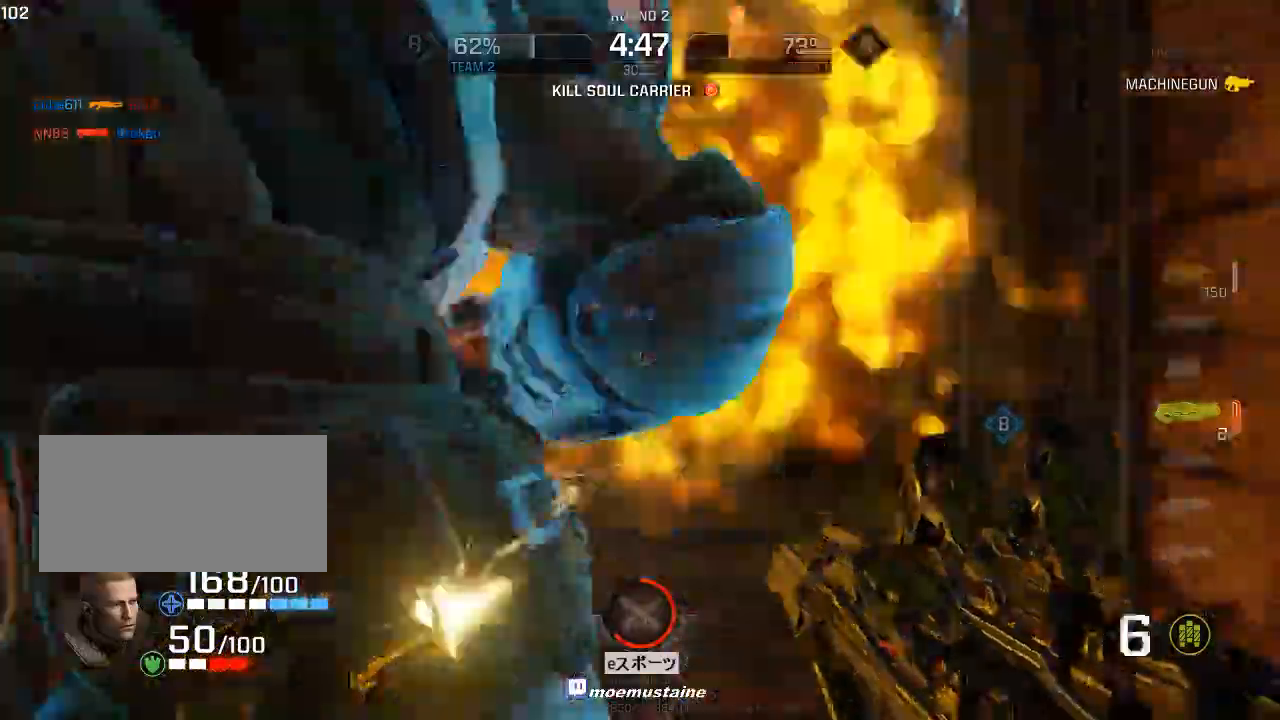
{"keys": ["a"], "mouse": ["left"]}
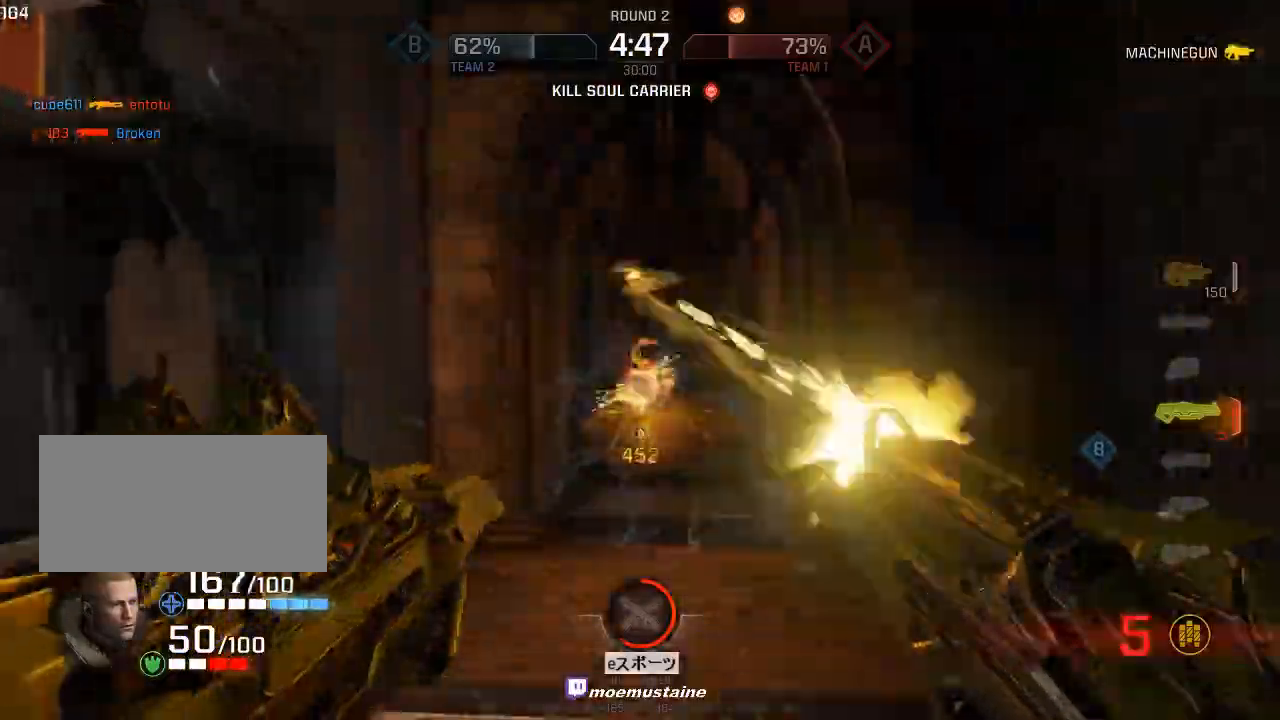
{"keys": ["a", "w"], "mouse": [], "events": [[33, "mouse_left", "up"], [100, "mouse_left", "down"], [167, "w", "down"], [200, "mouse_left", "up"], [217, "a", "up"], [333, "a", "down"]]}